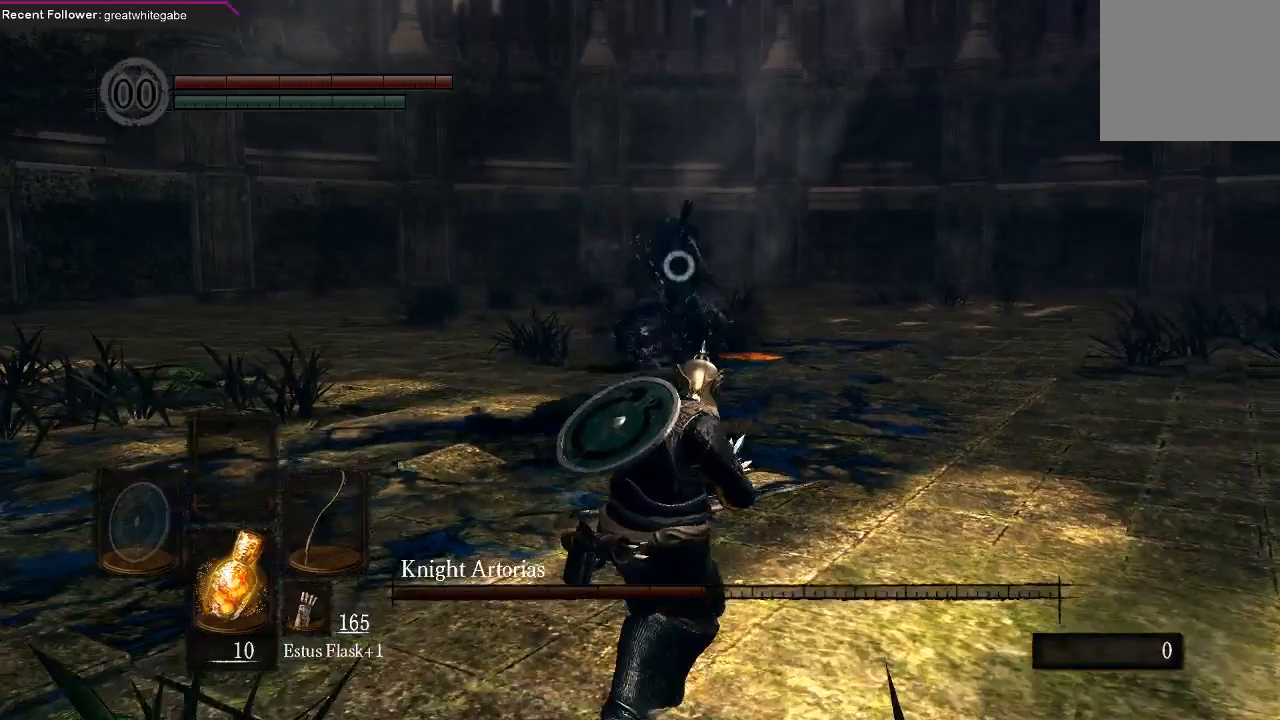
Gameplay with a controller (Xbox layout); each line is a JSON object with the inputs held at the frame after it. "events" lists button and stick changes between this image and that frame as [ms after this image, input, new state], when the widget could be followed in between.
{"buttons": [], "left_stick": "right", "right_stick": "center", "events": [[233, "B", "down"], [333, "B", "up"]]}
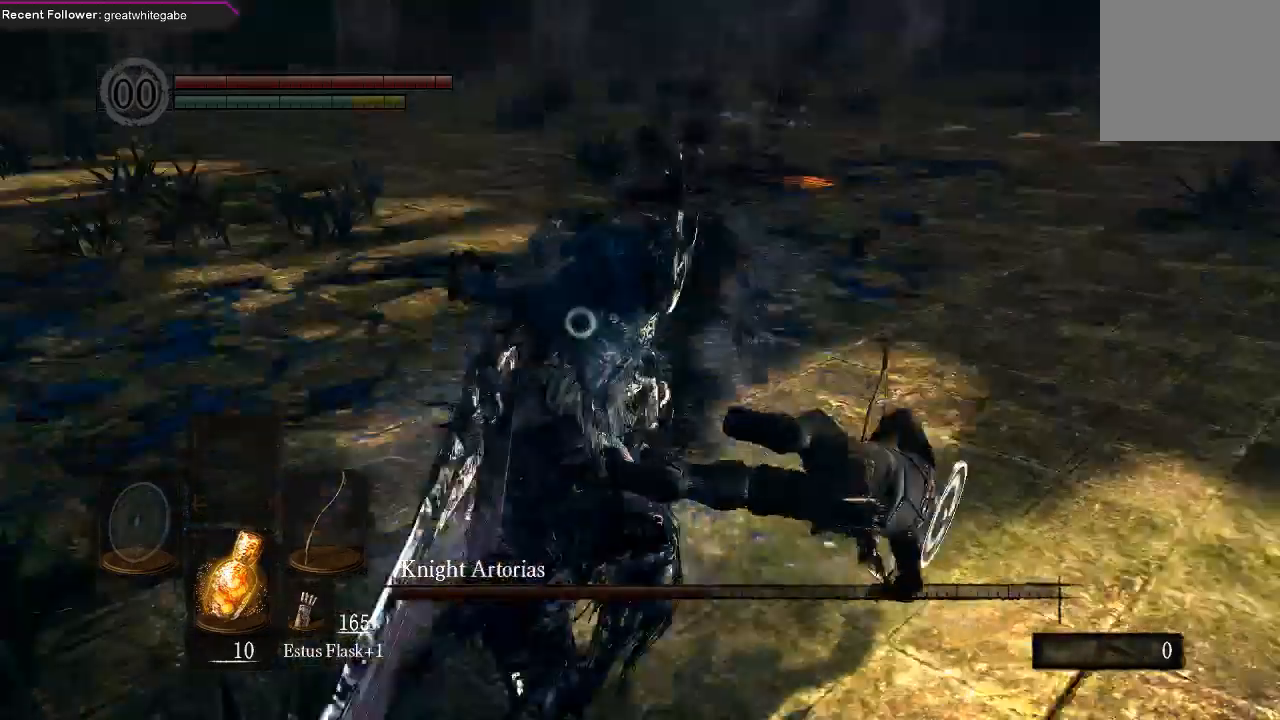
{"buttons": [], "left_stick": "center", "right_stick": "center", "events": [[100, "left_stick", "center"], [233, "R1", "down"], [333, "R1", "up"], [433, "R1", "down"], [467, "R1", "up"]]}
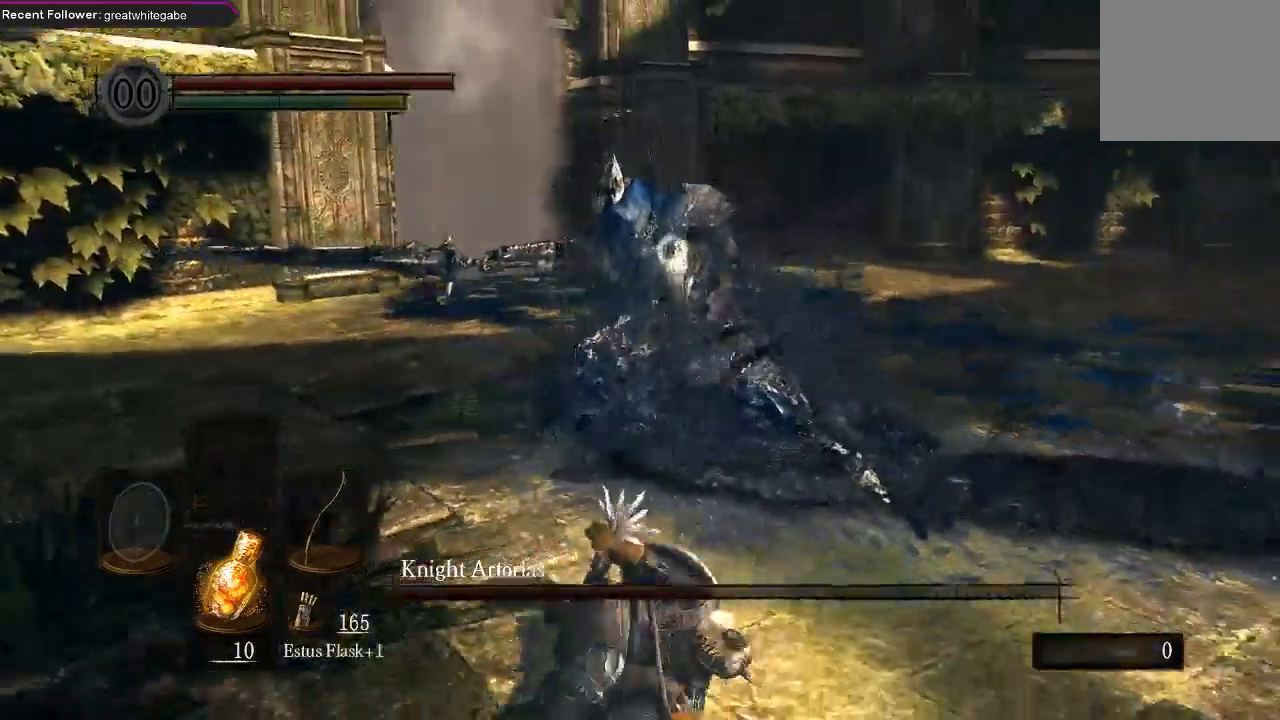
{"buttons": [], "left_stick": "center", "right_stick": "center", "events": [[67, "R1", "down"], [167, "R1", "up"]]}
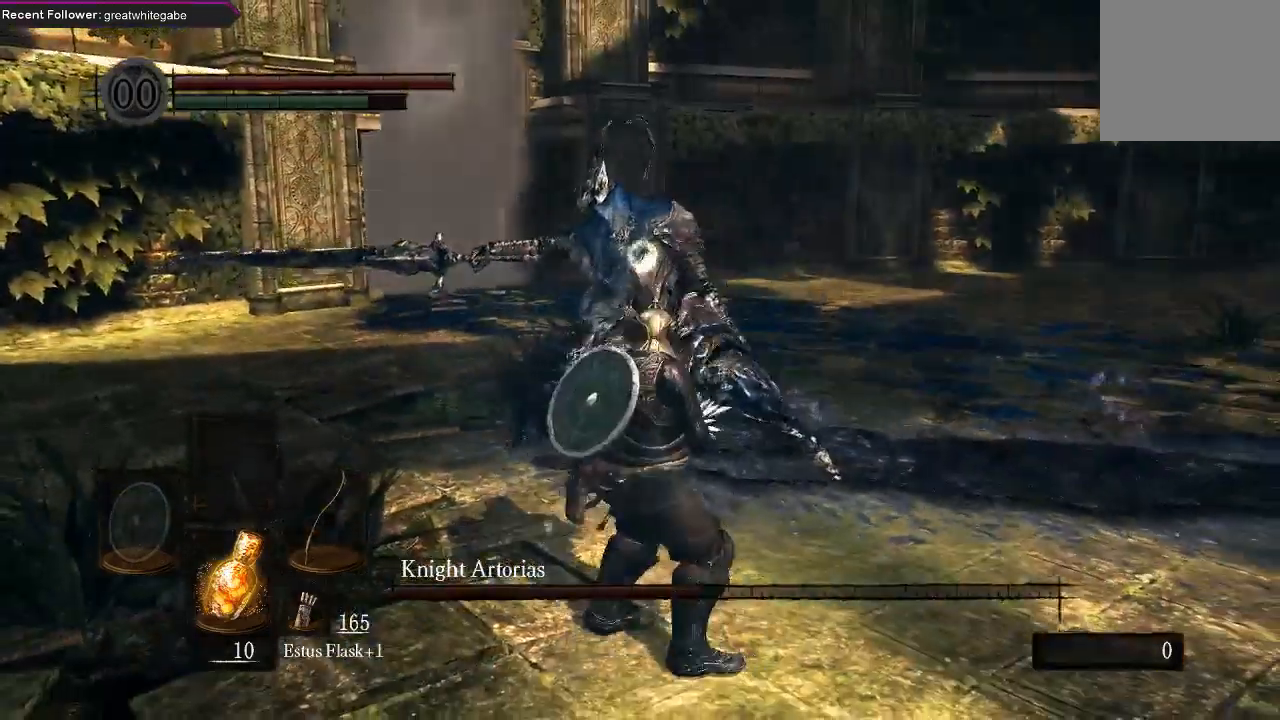
{"buttons": [], "left_stick": "center", "right_stick": "center", "events": []}
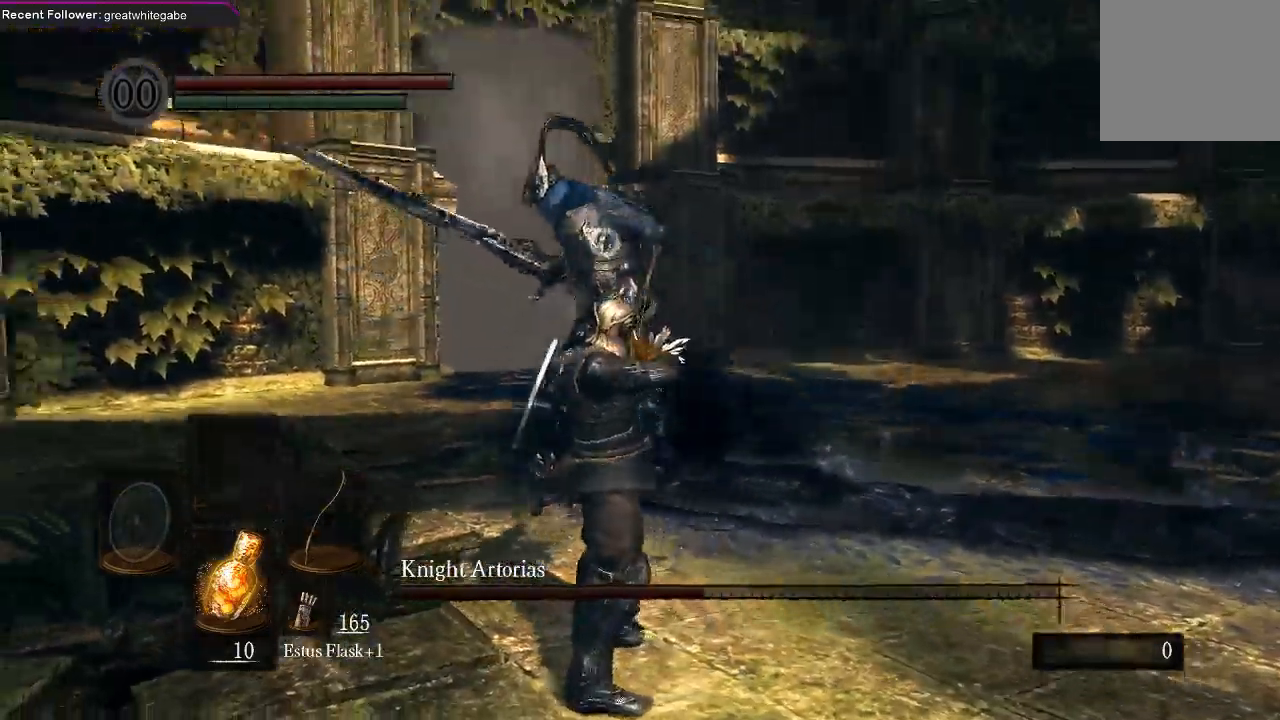
{"buttons": [], "left_stick": "down", "right_stick": "center", "events": [[233, "left_stick", "down"]]}
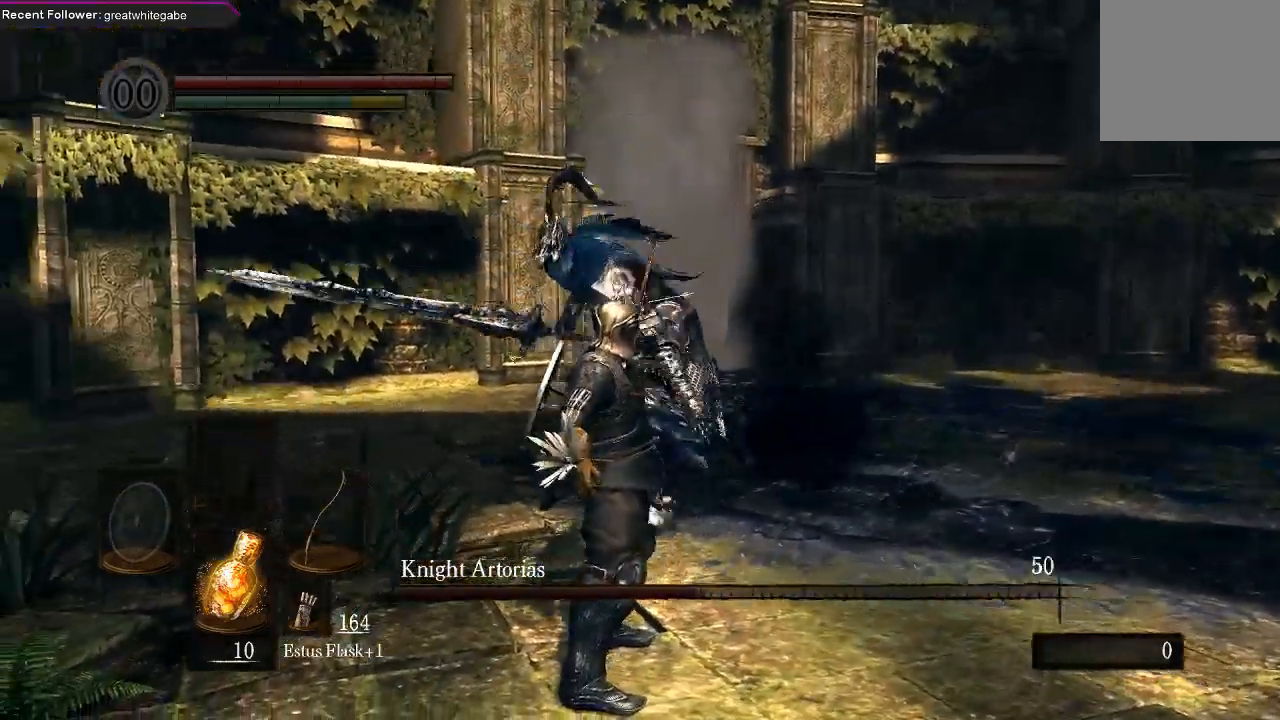
{"buttons": [], "left_stick": "down", "right_stick": "center", "events": []}
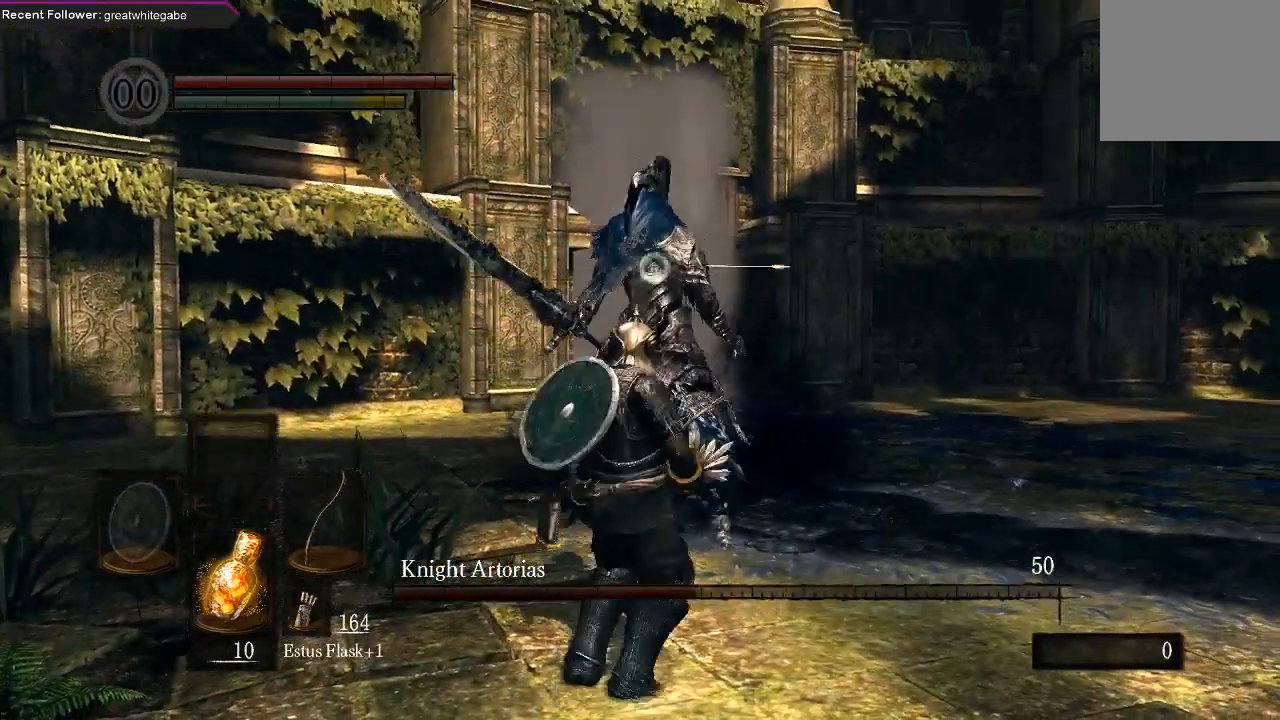
{"buttons": [], "left_stick": "down", "right_stick": "center", "events": []}
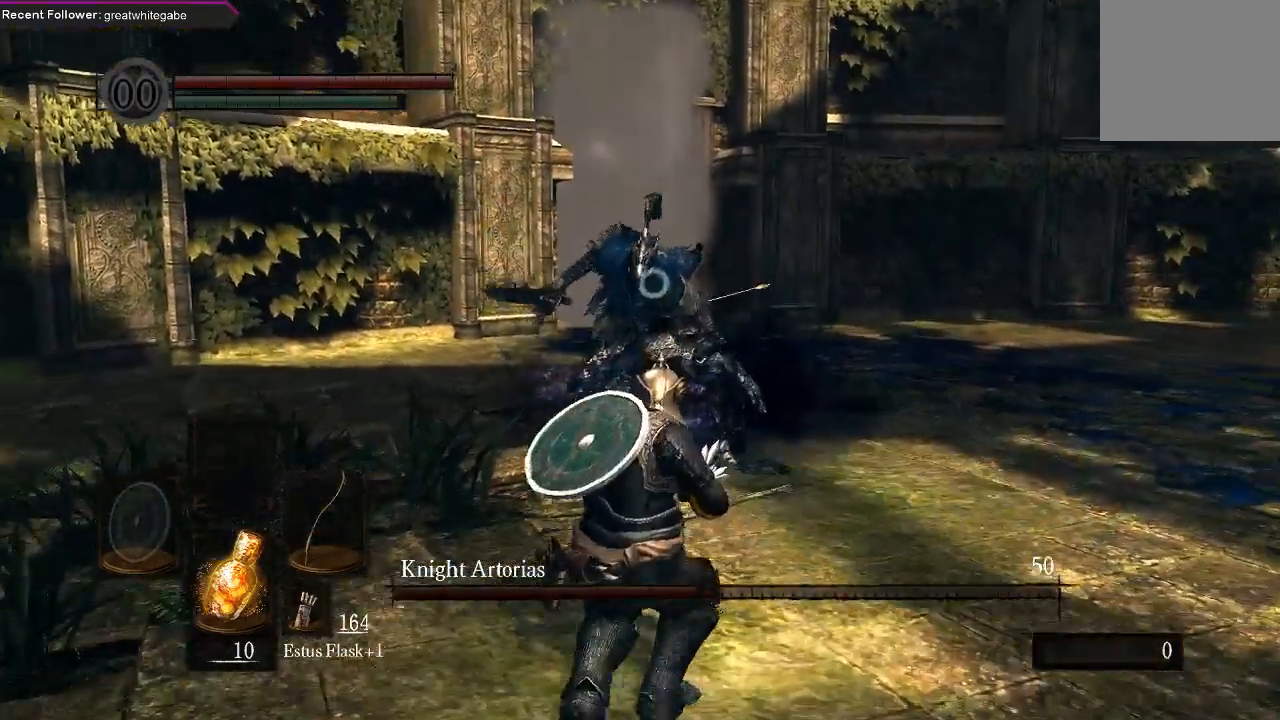
{"buttons": [], "left_stick": "down", "right_stick": "center", "events": []}
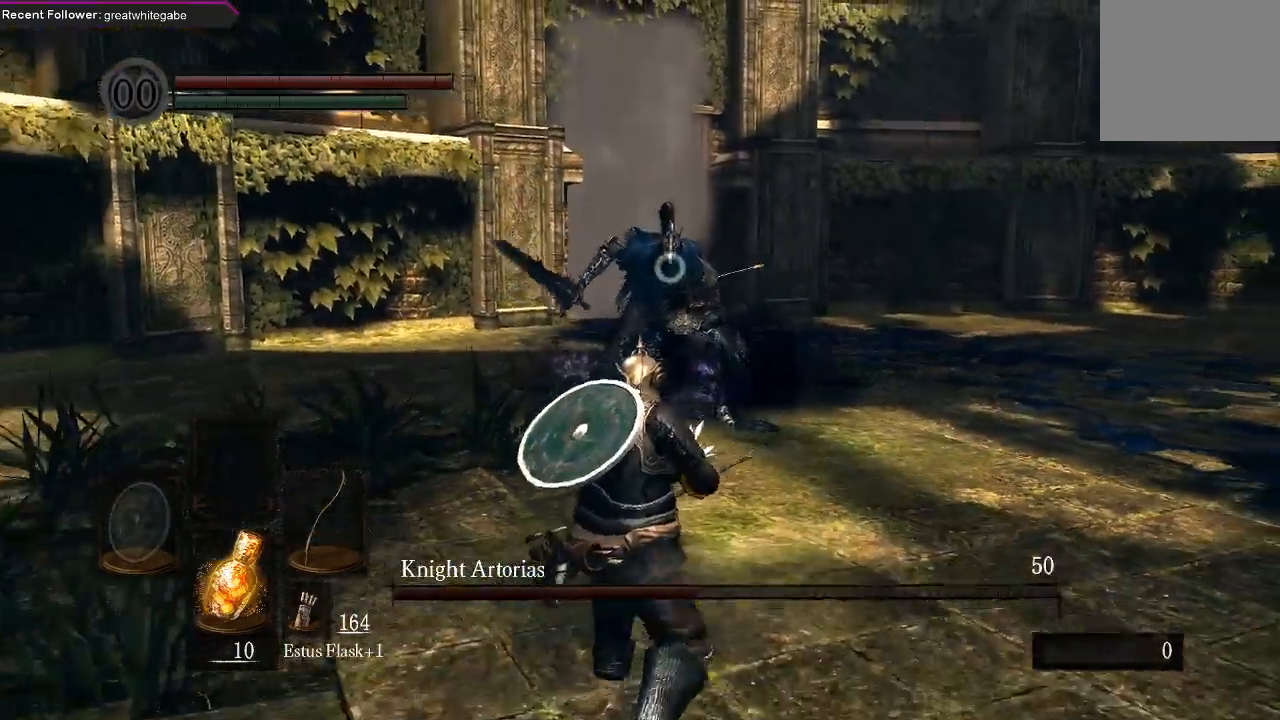
{"buttons": [], "left_stick": "down", "right_stick": "center", "events": []}
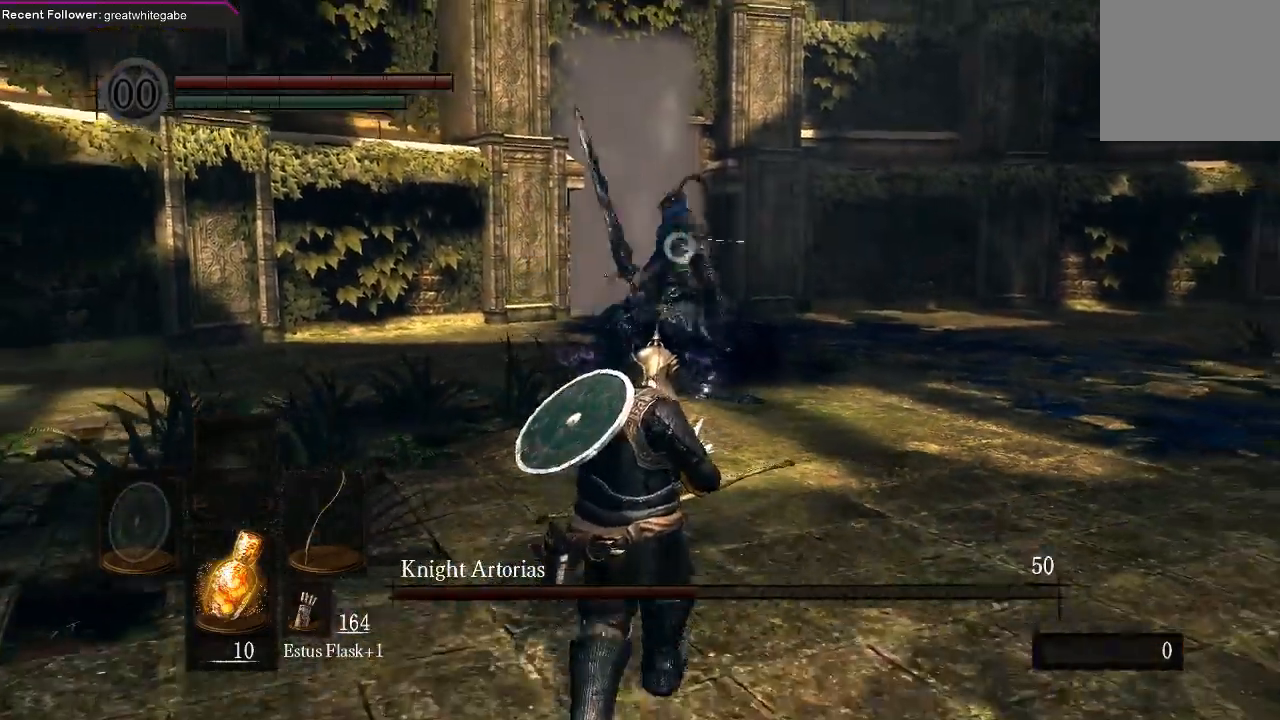
{"buttons": [], "left_stick": "down", "right_stick": "center", "events": []}
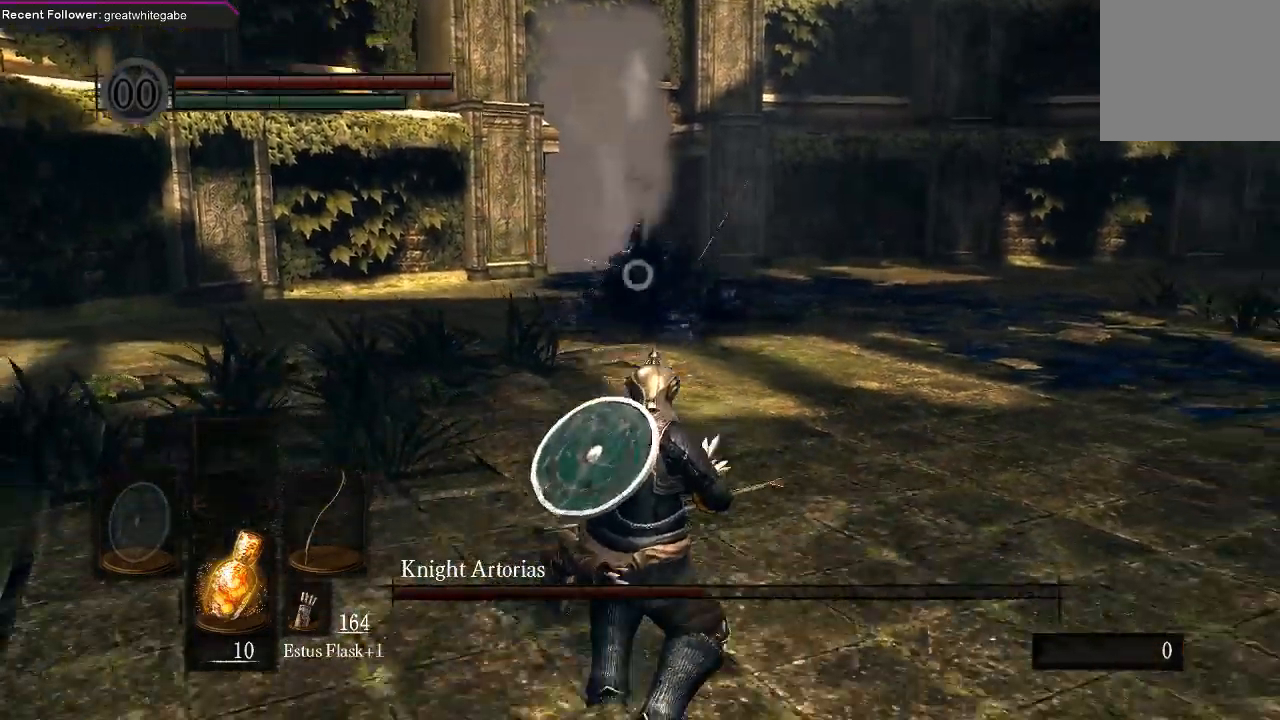
{"buttons": [], "left_stick": "down-right", "right_stick": "center", "events": [[367, "left_stick", "down-right"]]}
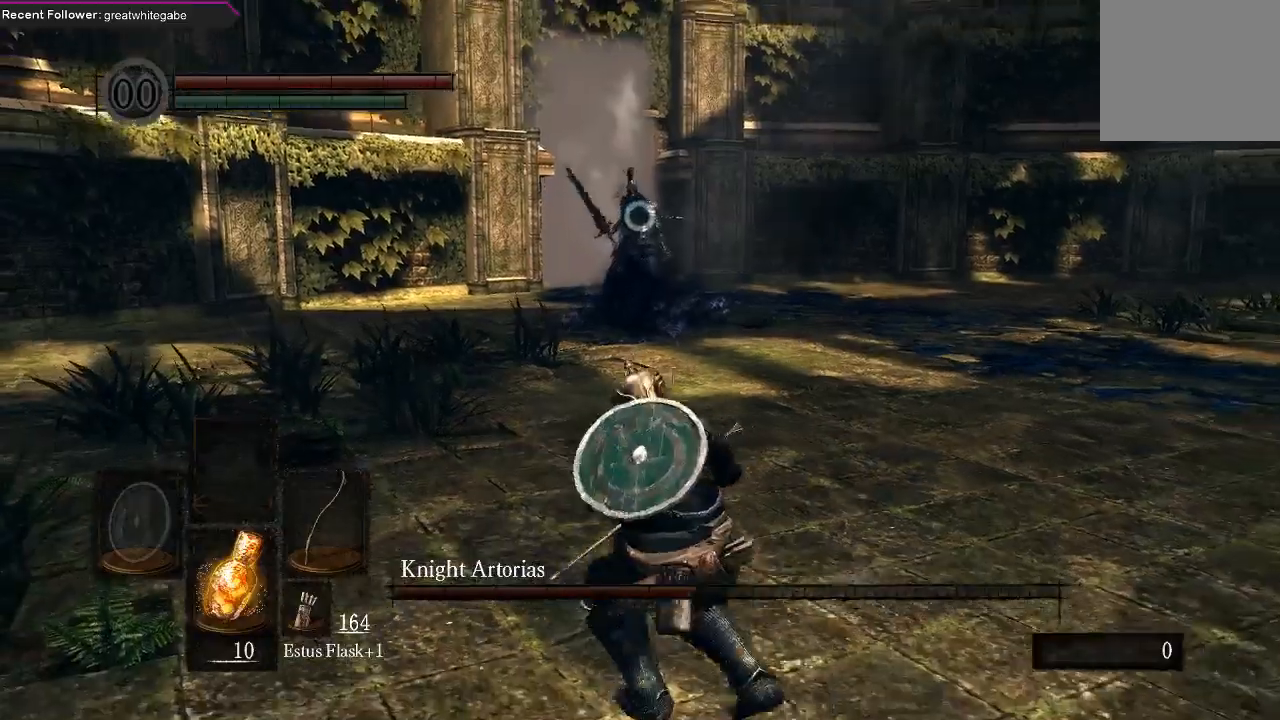
{"buttons": [], "left_stick": "down-right", "right_stick": "center", "events": []}
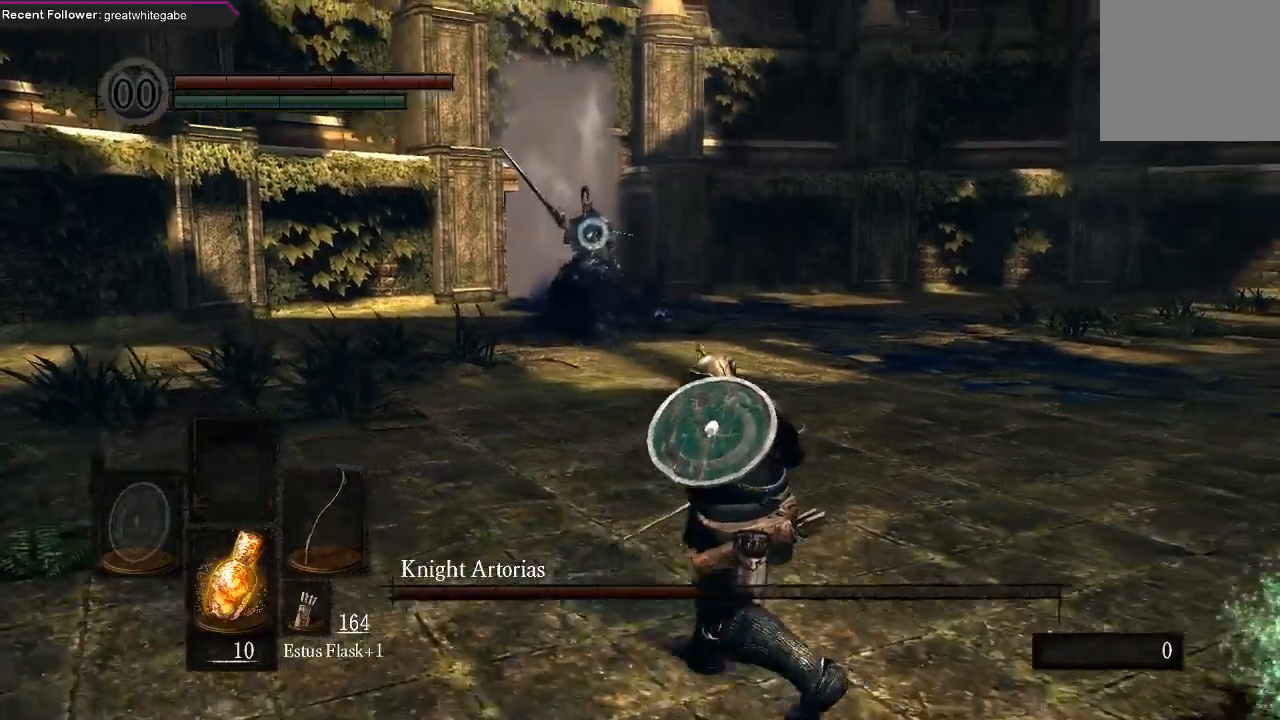
{"buttons": ["R1"], "left_stick": "center", "right_stick": "center", "events": [[267, "R1", "down"], [267, "left_stick", "center"], [367, "R1", "up"], [433, "R1", "down"]]}
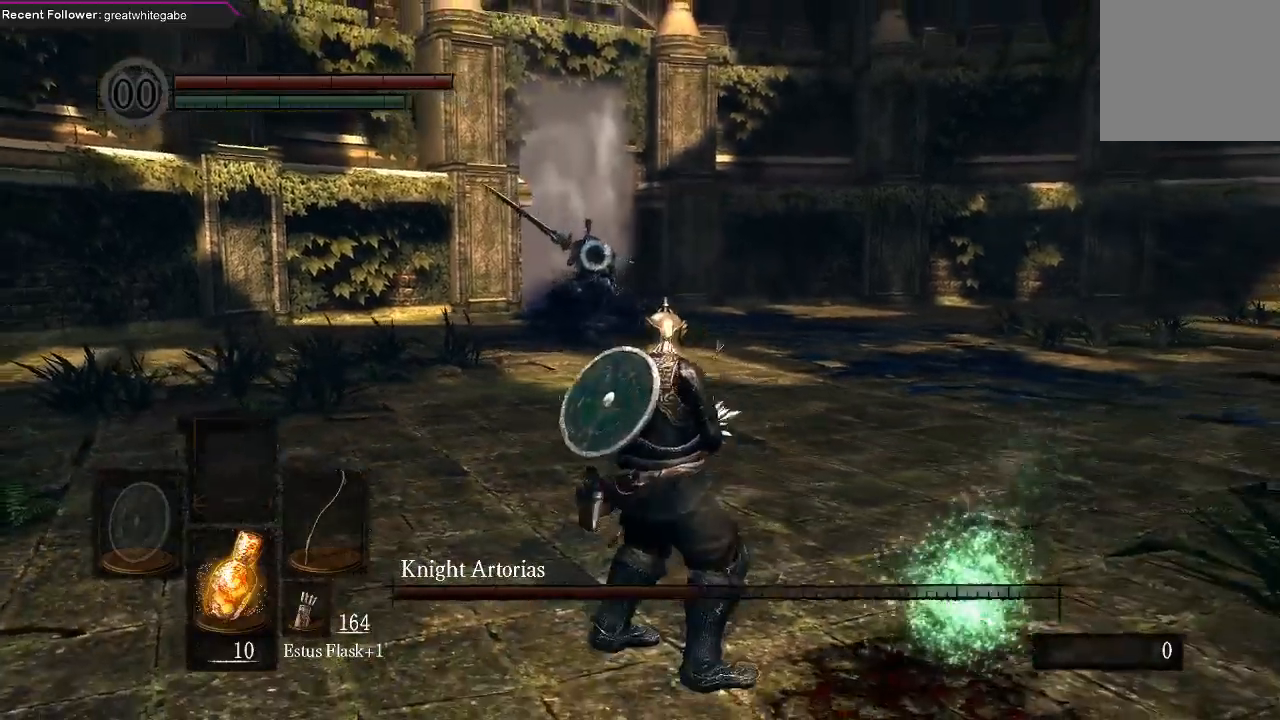
{"buttons": ["R1"], "left_stick": "center", "right_stick": "center", "events": [[67, "R1", "up"], [100, "R1", "down"], [200, "R1", "up"], [267, "R1", "down"], [367, "R1", "up"], [433, "R1", "down"]]}
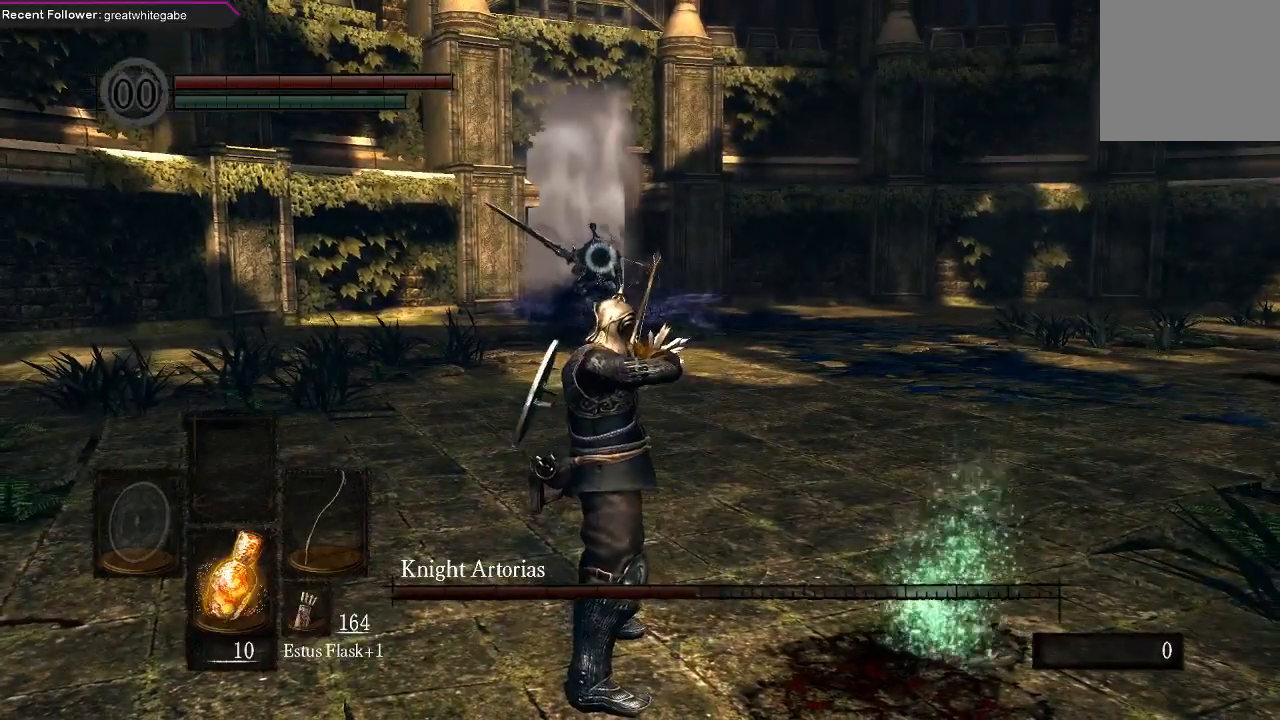
{"buttons": ["R1"], "left_stick": "center", "right_stick": "center", "events": [[33, "R1", "up"], [100, "R1", "down"], [200, "R1", "up"], [300, "R1", "down"], [367, "R1", "up"], [467, "R1", "down"]]}
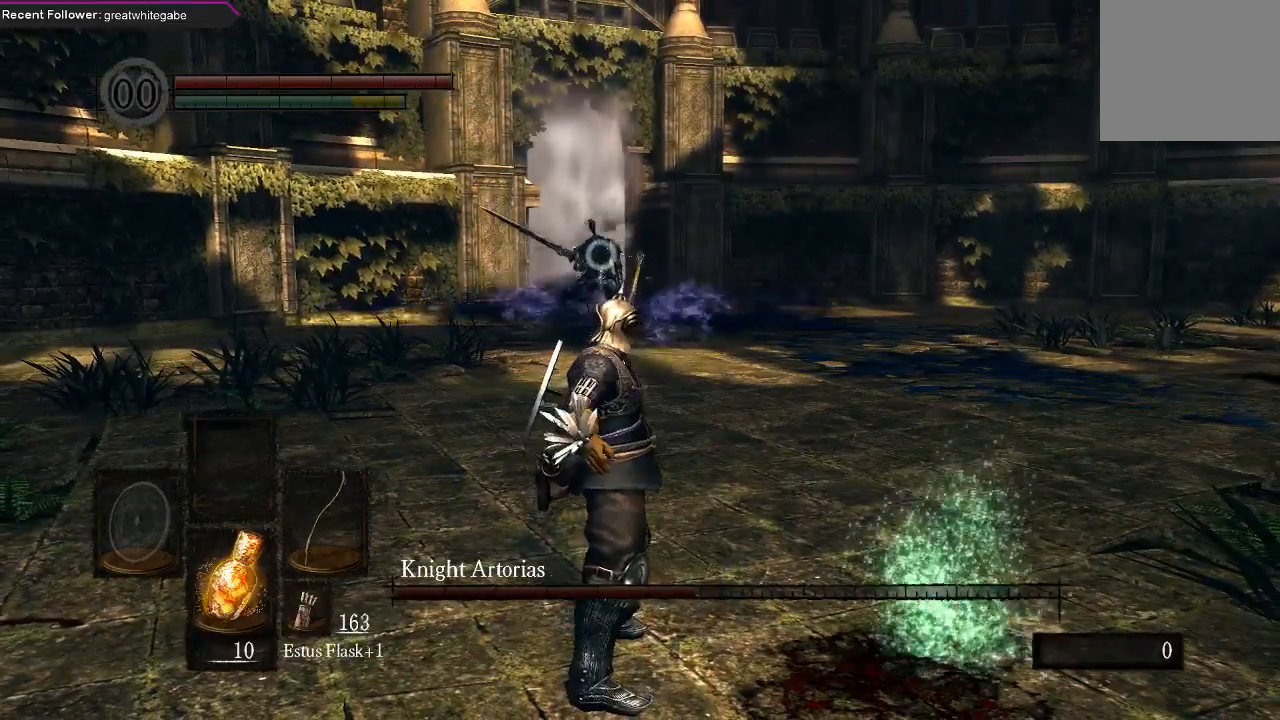
{"buttons": [], "left_stick": "center", "right_stick": "center", "events": [[67, "R1", "up"], [167, "R1", "down"], [267, "R1", "up"], [367, "R1", "down"], [467, "R1", "up"]]}
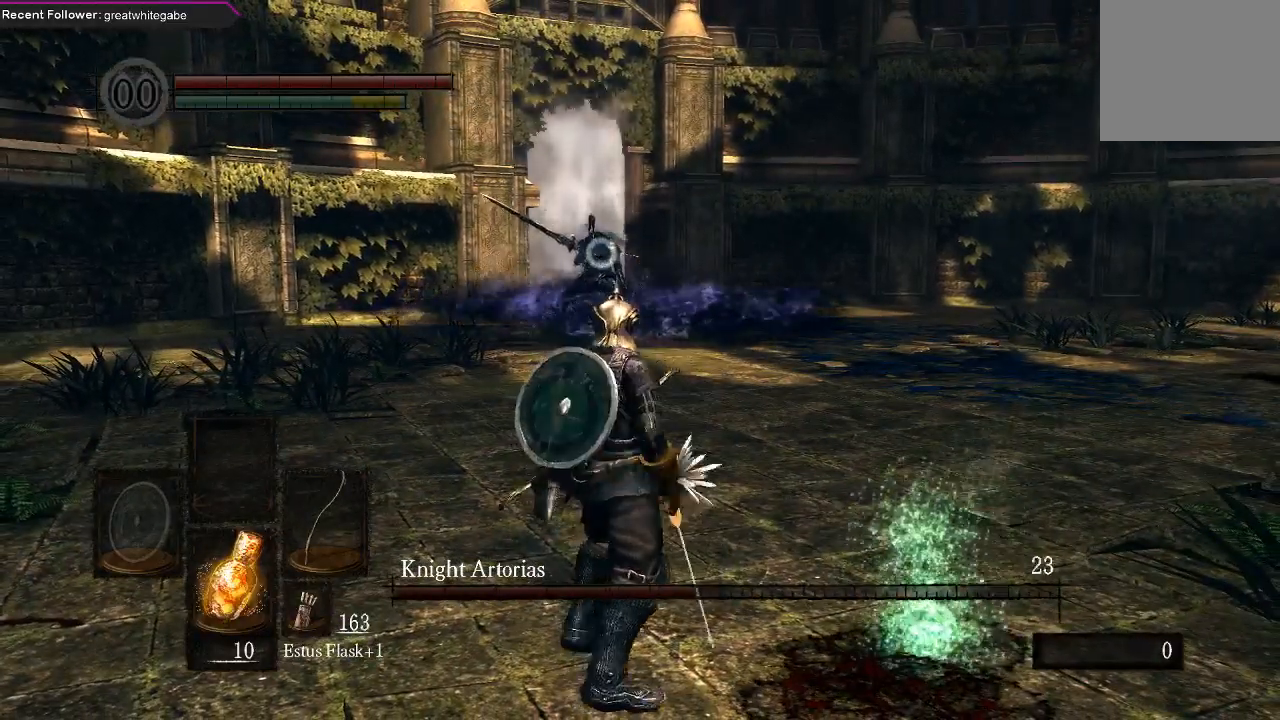
{"buttons": [], "left_stick": "center", "right_stick": "center", "events": [[33, "R1", "down"], [133, "R1", "up"], [200, "R1", "down"], [300, "R1", "up"], [367, "R1", "down"], [500, "R1", "up"]]}
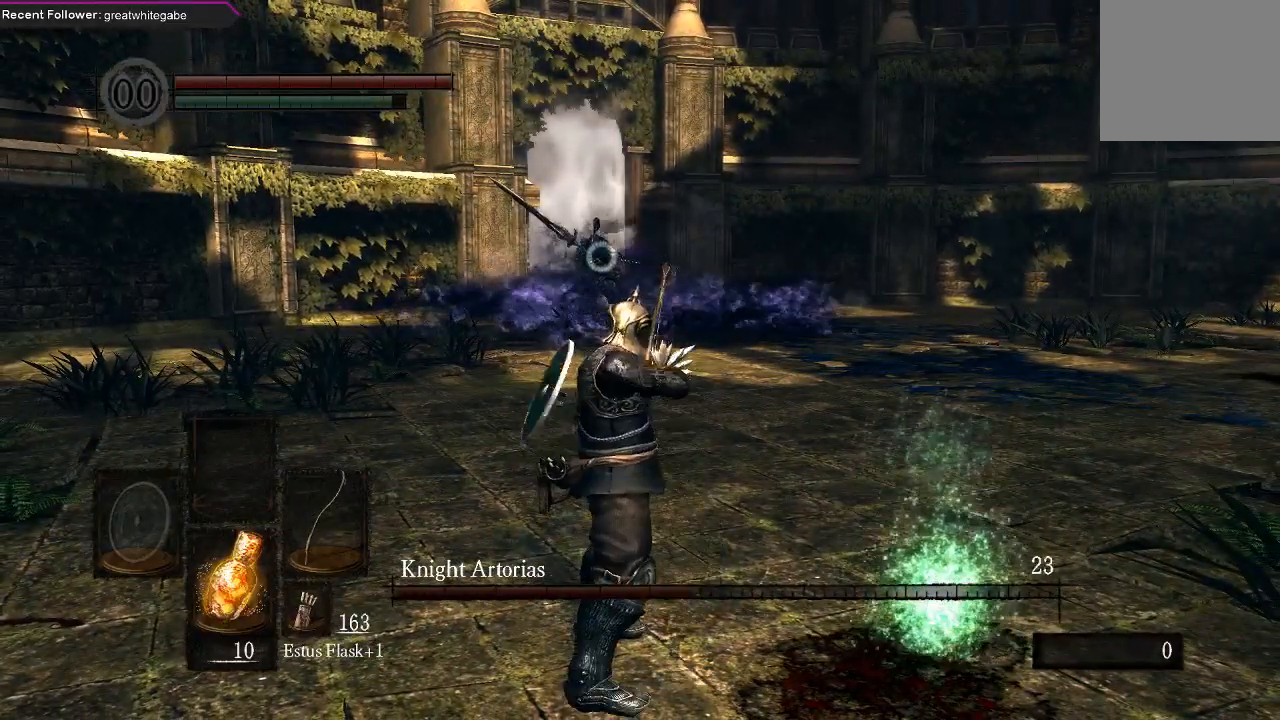
{"buttons": ["R1"], "left_stick": "center", "right_stick": "center", "events": [[67, "R1", "down"], [167, "R1", "up"], [233, "R1", "down"], [333, "R1", "up"], [433, "R1", "down"]]}
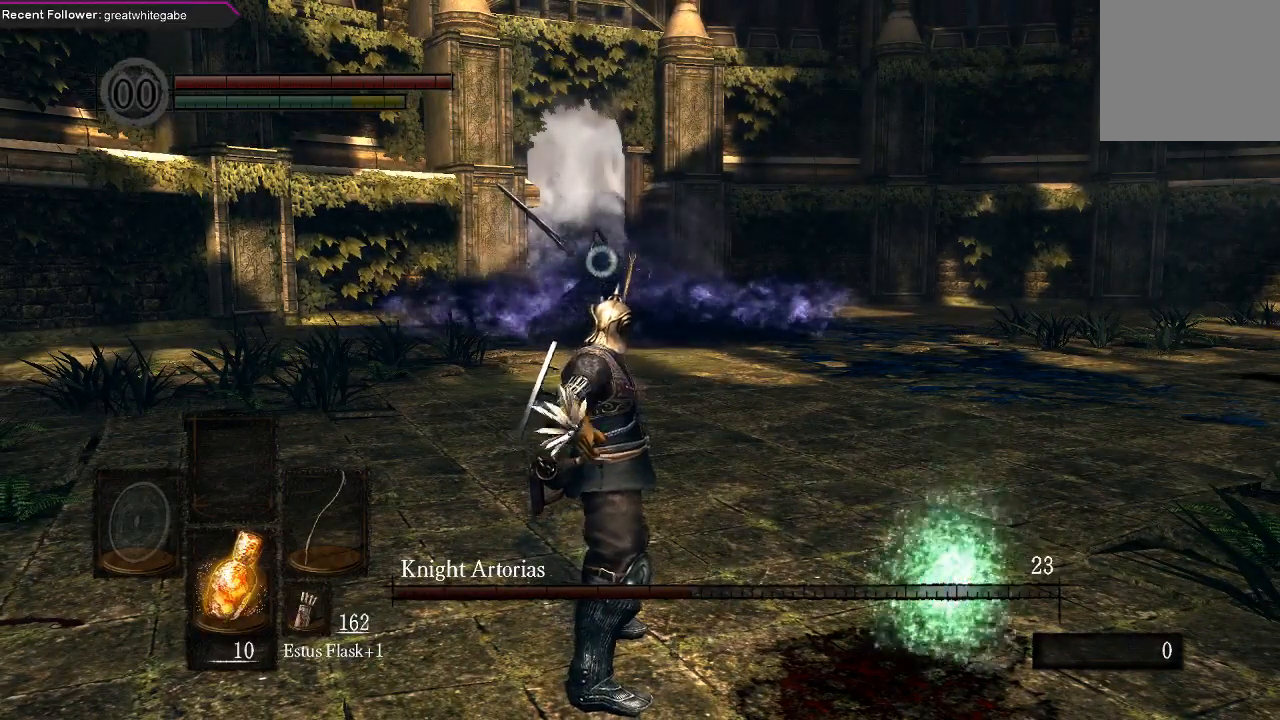
{"buttons": ["R1"], "left_stick": "center", "right_stick": "center", "events": [[33, "R1", "up"], [100, "R1", "down"], [200, "R1", "up"], [300, "R1", "down"], [400, "R1", "up"], [467, "R1", "down"]]}
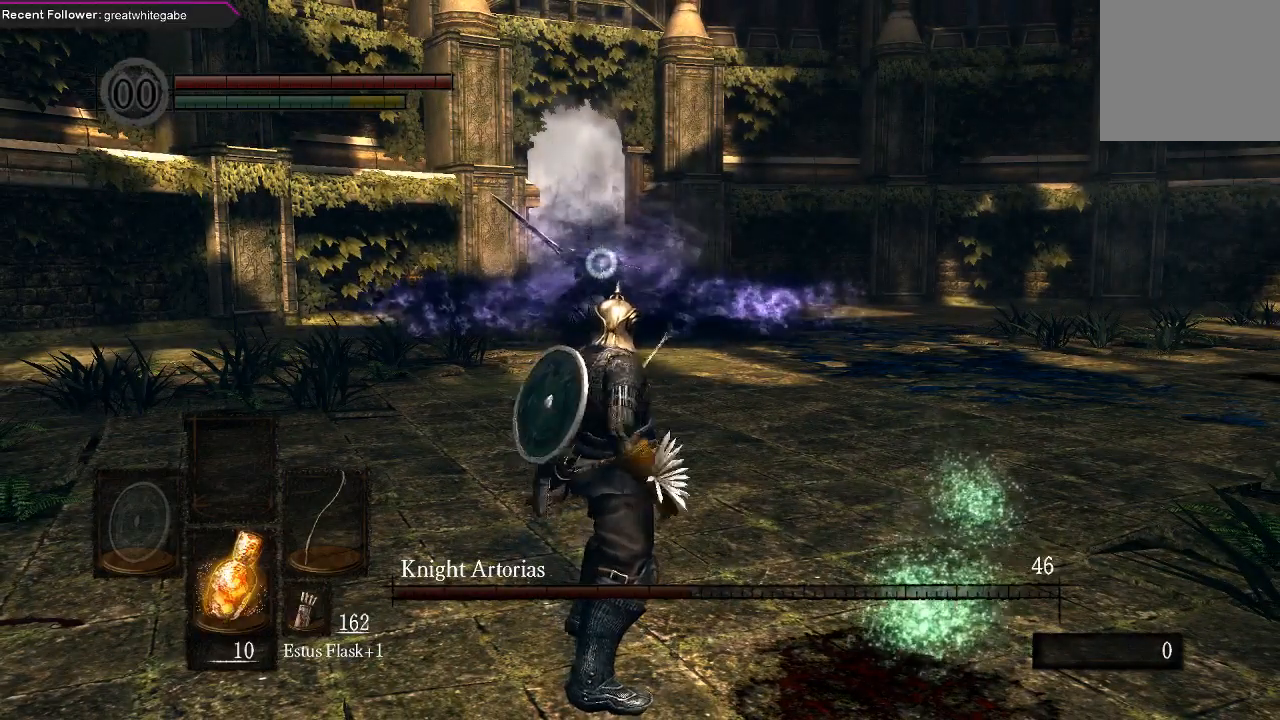
{"buttons": ["R1"], "left_stick": "center", "right_stick": "center", "events": [[67, "R1", "up"], [167, "R1", "down"], [267, "R1", "up"], [333, "R1", "down"], [433, "R1", "up"], [500, "R1", "down"]]}
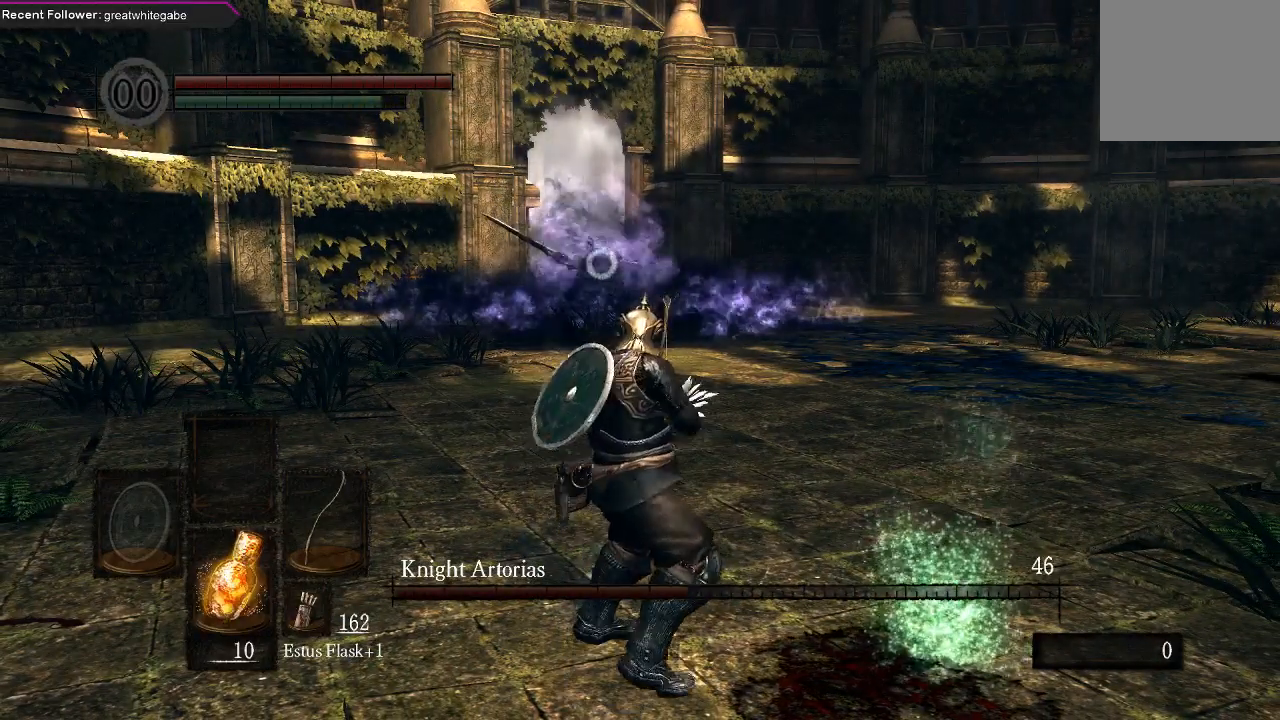
{"buttons": ["R1"], "left_stick": "center", "right_stick": "center", "events": [[133, "R1", "up"], [200, "R1", "down"], [333, "R1", "up"], [433, "R1", "down"]]}
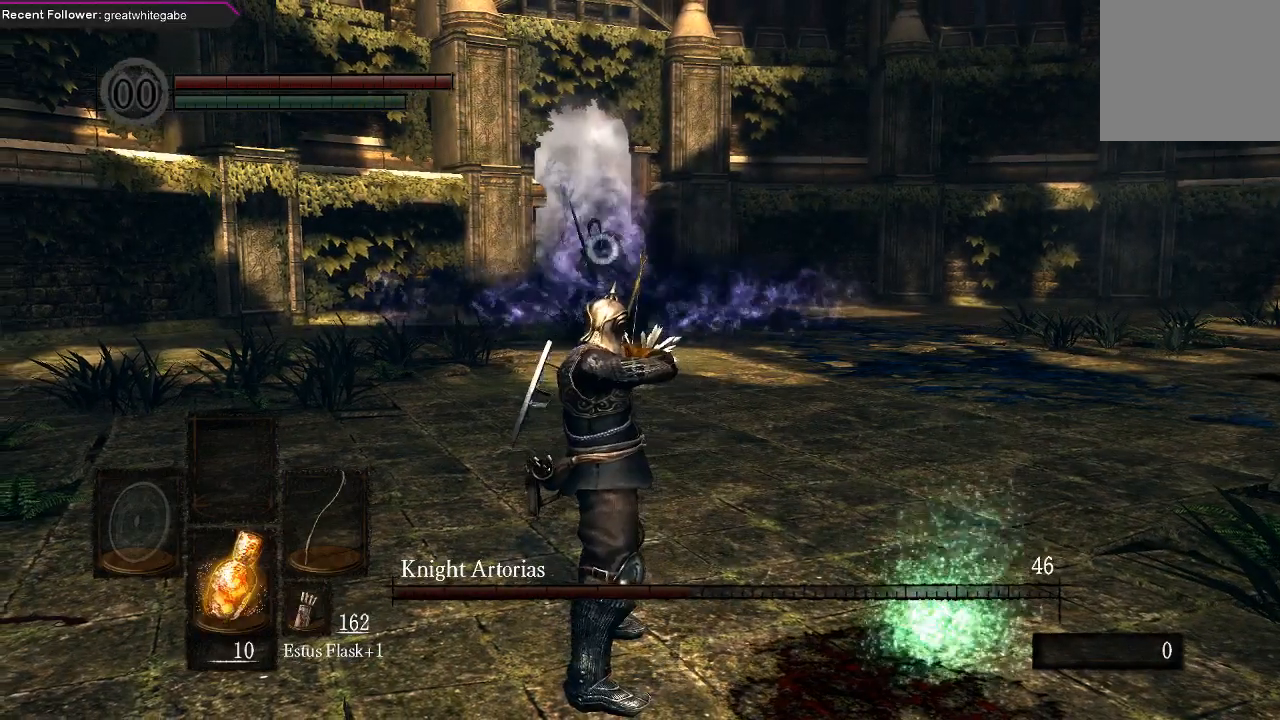
{"buttons": ["R1"], "left_stick": "center", "right_stick": "center", "events": [[33, "R1", "up"], [133, "R1", "down"], [233, "R1", "up"], [400, "R1", "down"]]}
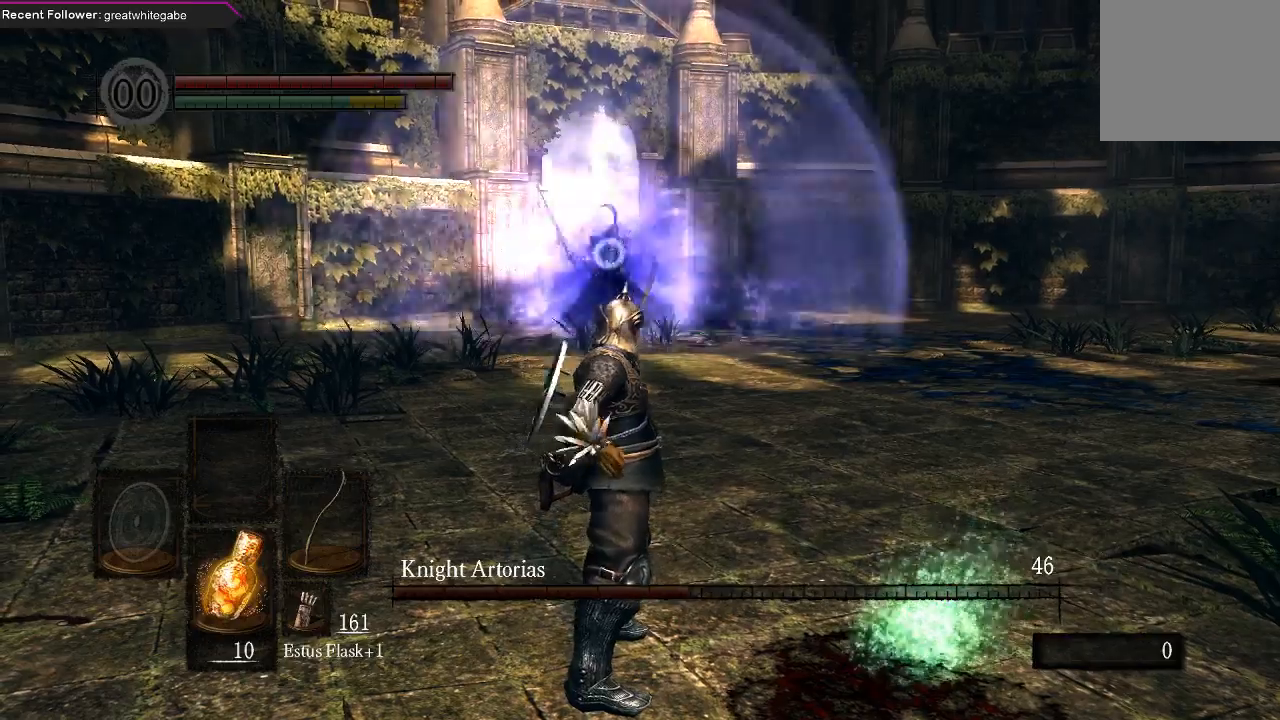
{"buttons": [], "left_stick": "center", "right_stick": "center", "events": [[33, "R1", "up"]]}
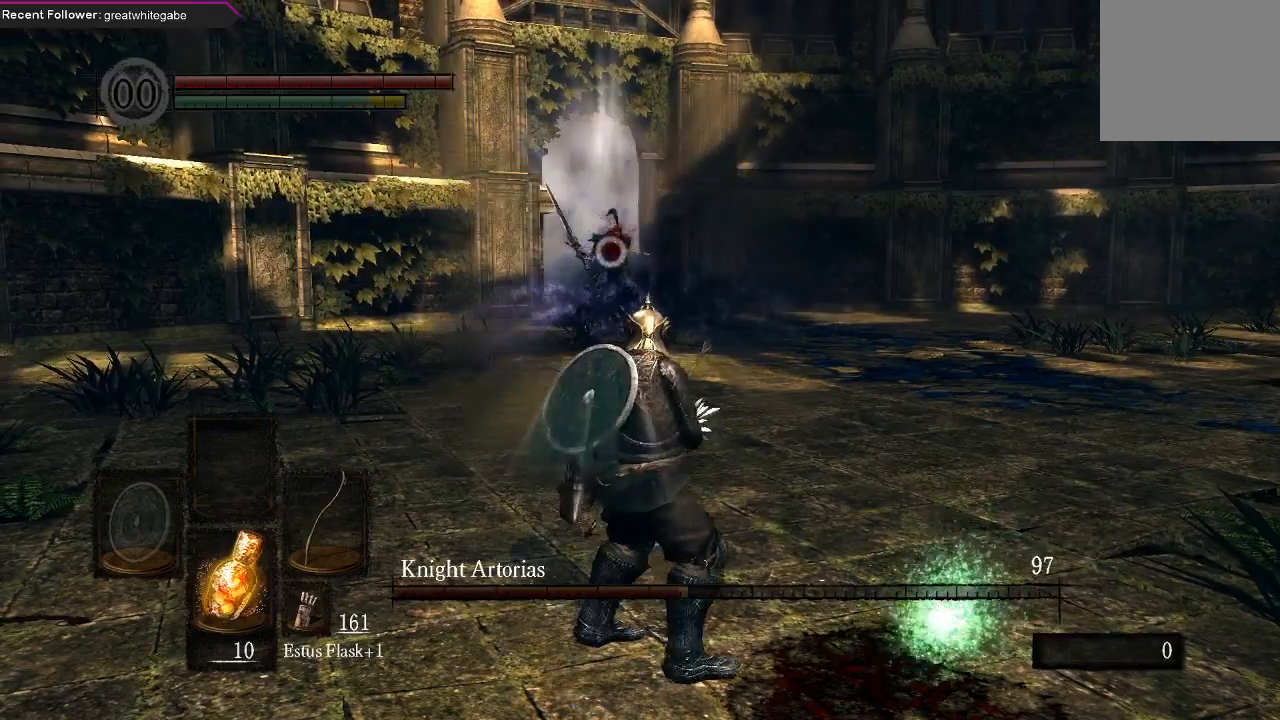
{"buttons": [], "left_stick": "center", "right_stick": "center", "events": []}
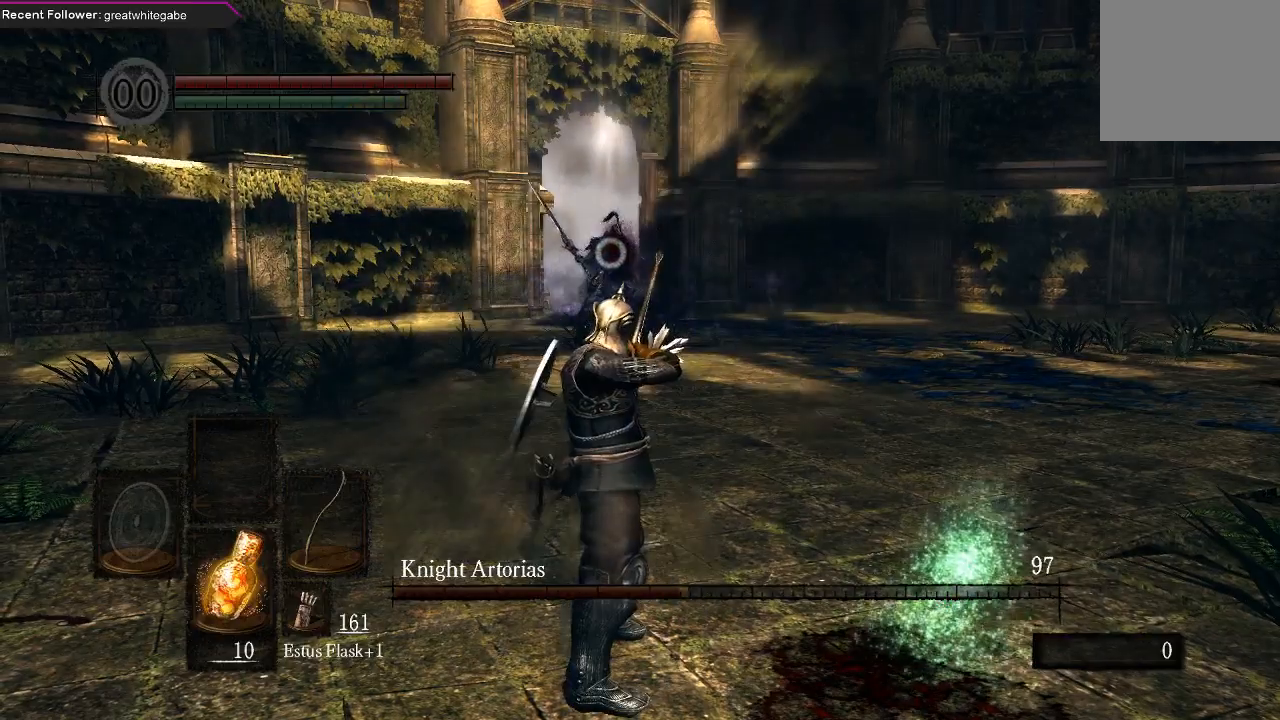
{"buttons": [], "left_stick": "center", "right_stick": "center", "events": []}
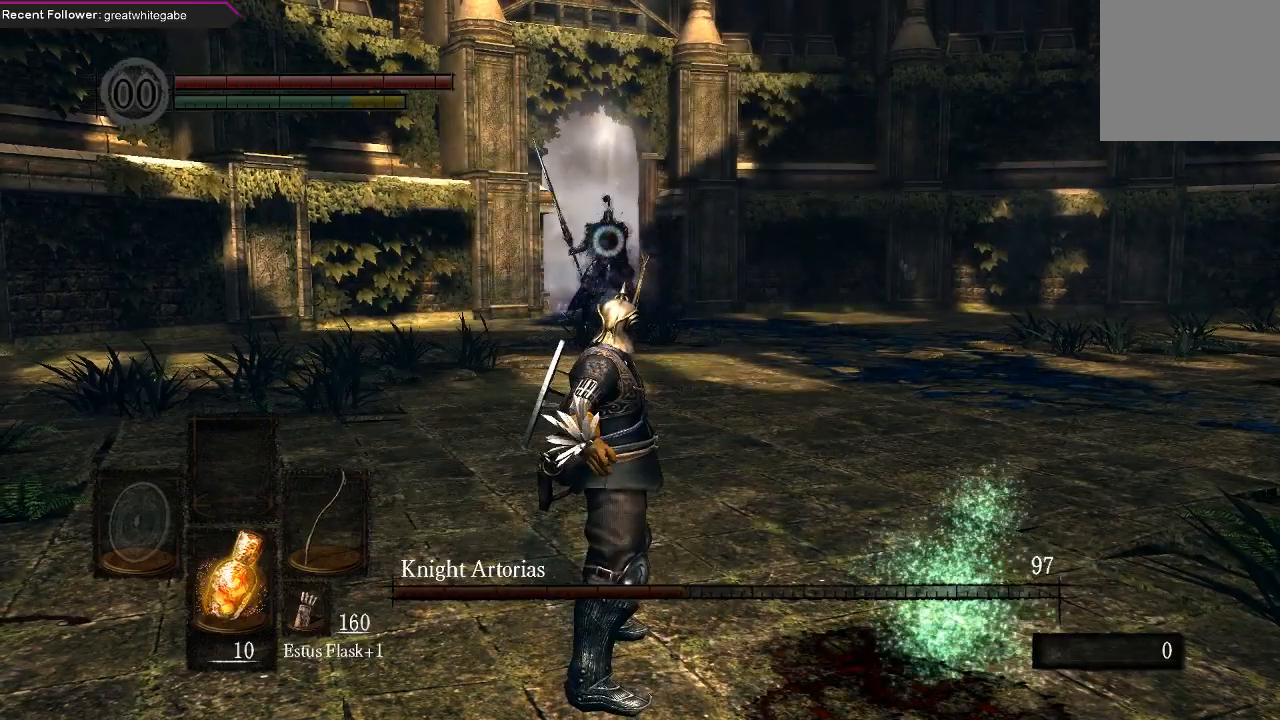
{"buttons": [], "left_stick": "down-right", "right_stick": "center", "events": [[400, "left_stick", "down-right"]]}
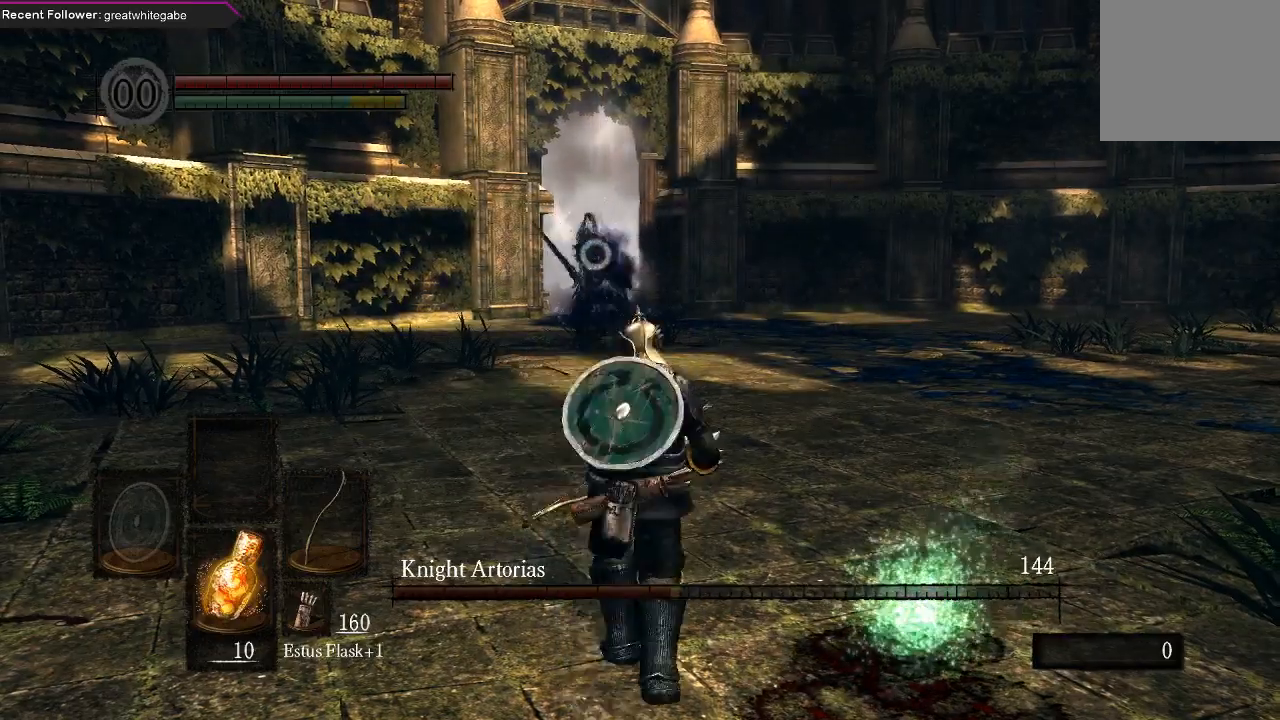
{"buttons": [], "left_stick": "down-right", "right_stick": "center", "events": []}
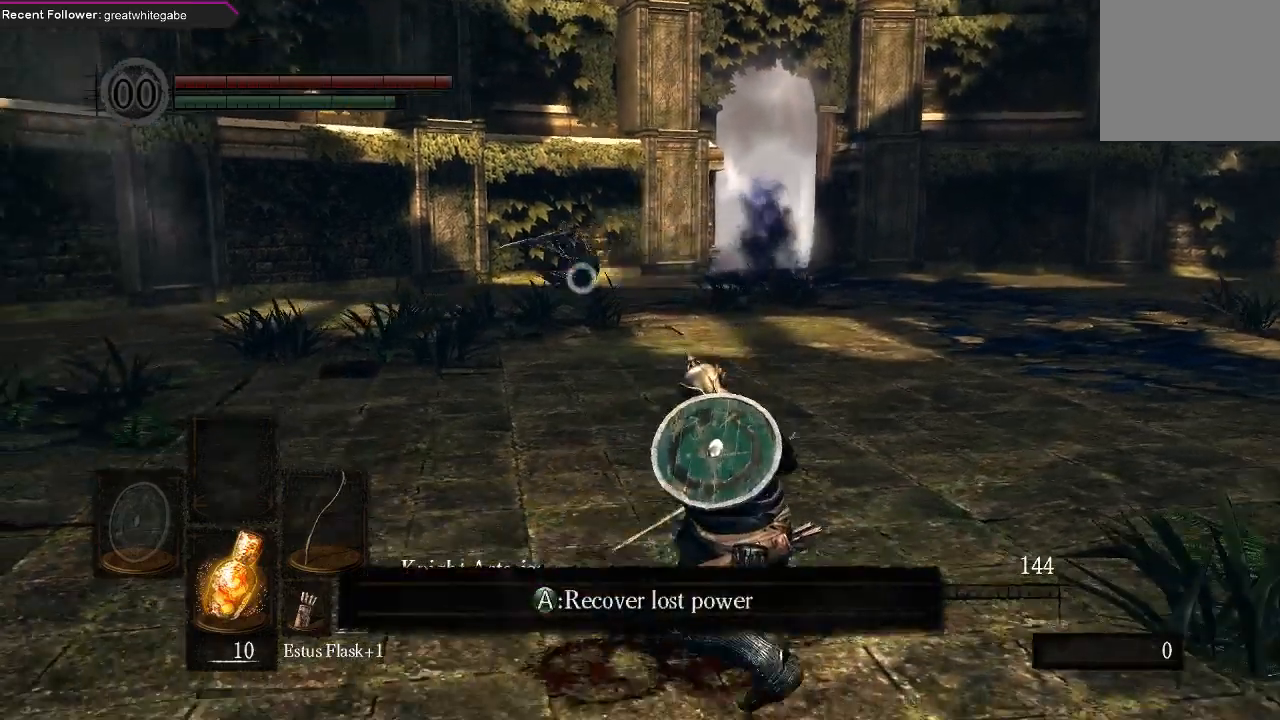
{"buttons": [], "left_stick": "up-right", "right_stick": "center", "events": [[67, "left_stick", "down"], [100, "A", "down"], [200, "A", "up"], [300, "left_stick", "up-left"], [500, "left_stick", "up-right"]]}
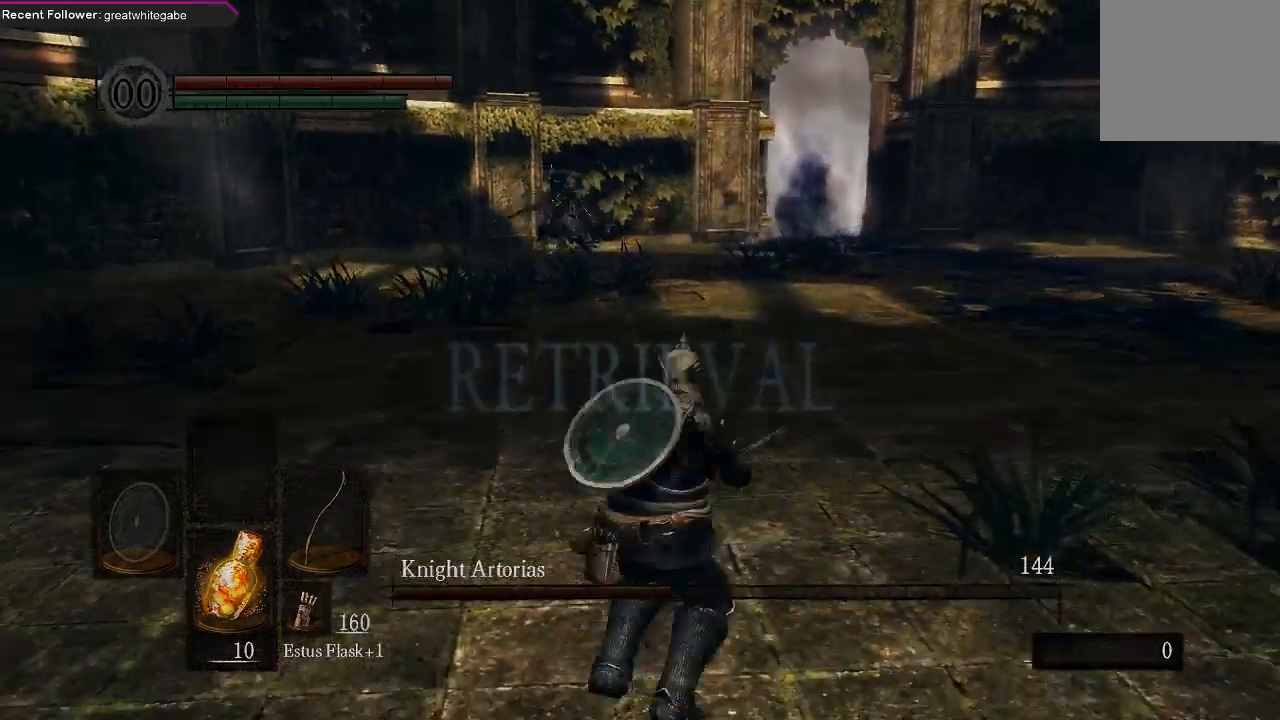
{"buttons": [], "left_stick": "up-left", "right_stick": "center", "events": [[67, "left_stick", "right"], [367, "left_stick", "up"], [433, "left_stick", "up-left"]]}
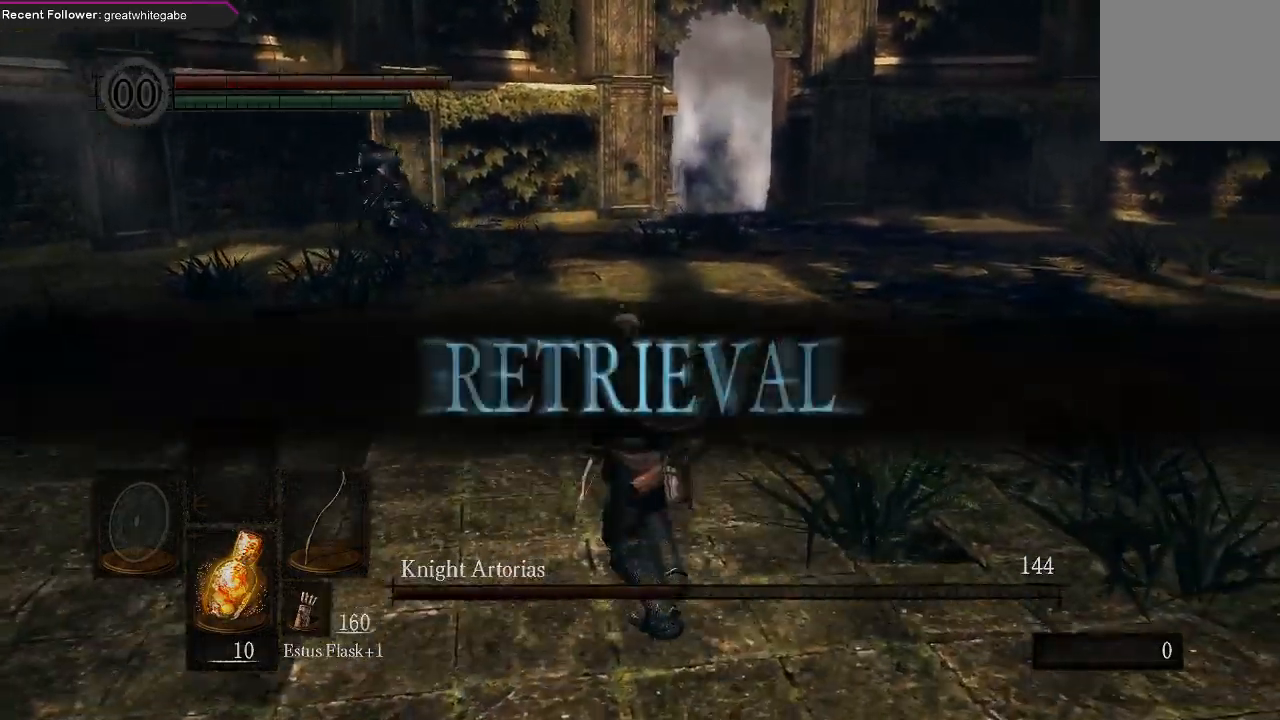
{"buttons": [], "left_stick": "down", "right_stick": "center", "events": [[233, "R3", "down"], [300, "R3", "up"], [367, "left_stick", "center"], [467, "left_stick", "down"]]}